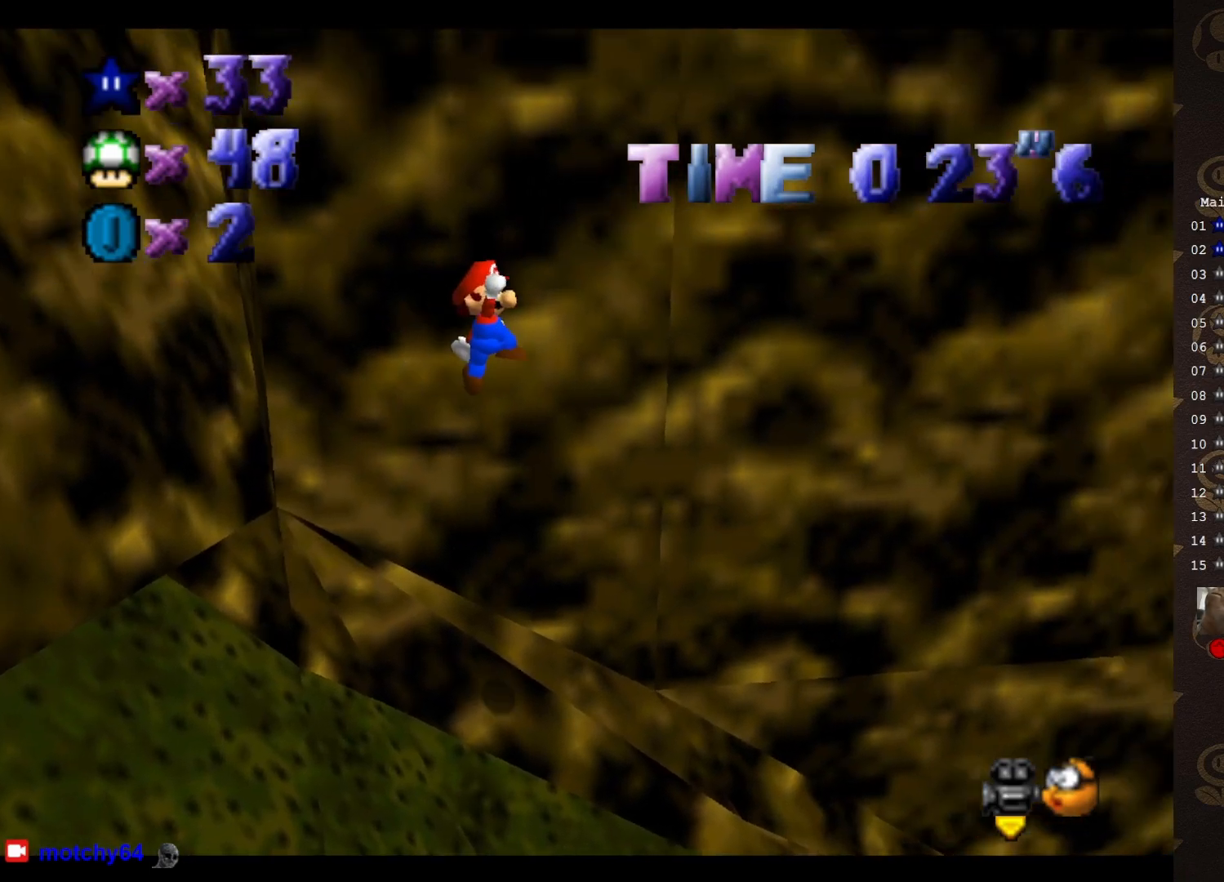
Gameplay with a controller (Nintendo layout); each line is a JSON object with the inputs held at the frame after it. "events" lists button and stick changes between this image and that frame as [ms after this image, input, new state], when the widget could be followed in between. Not read: L3 R3 Z.
{"buttons": ["B"], "left_stick": "up-right", "events": [[500, "B", "down"]]}
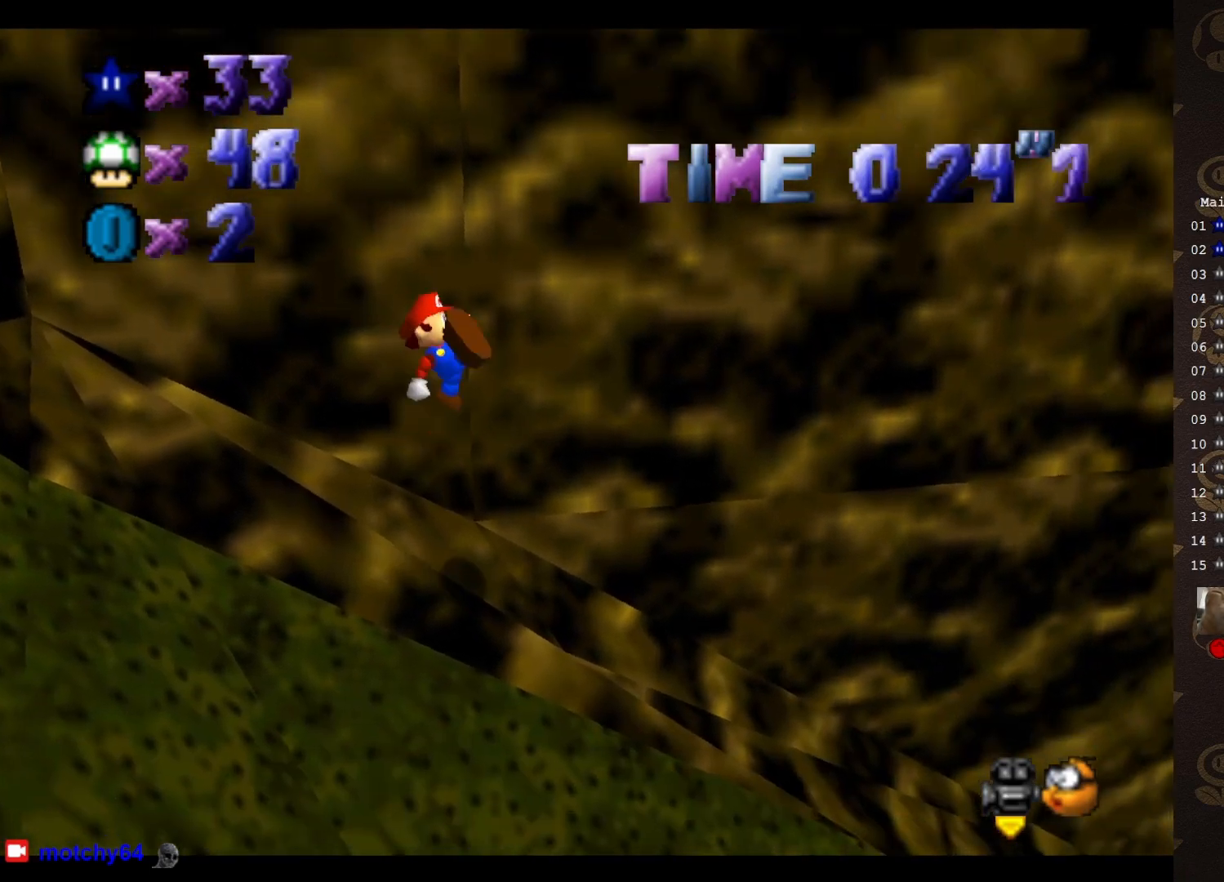
{"buttons": [], "left_stick": "up", "events": [[50, "B", "up"], [133, "C_LEFT", "down"], [233, "C_LEFT", "up"], [500, "left_stick", "up"]]}
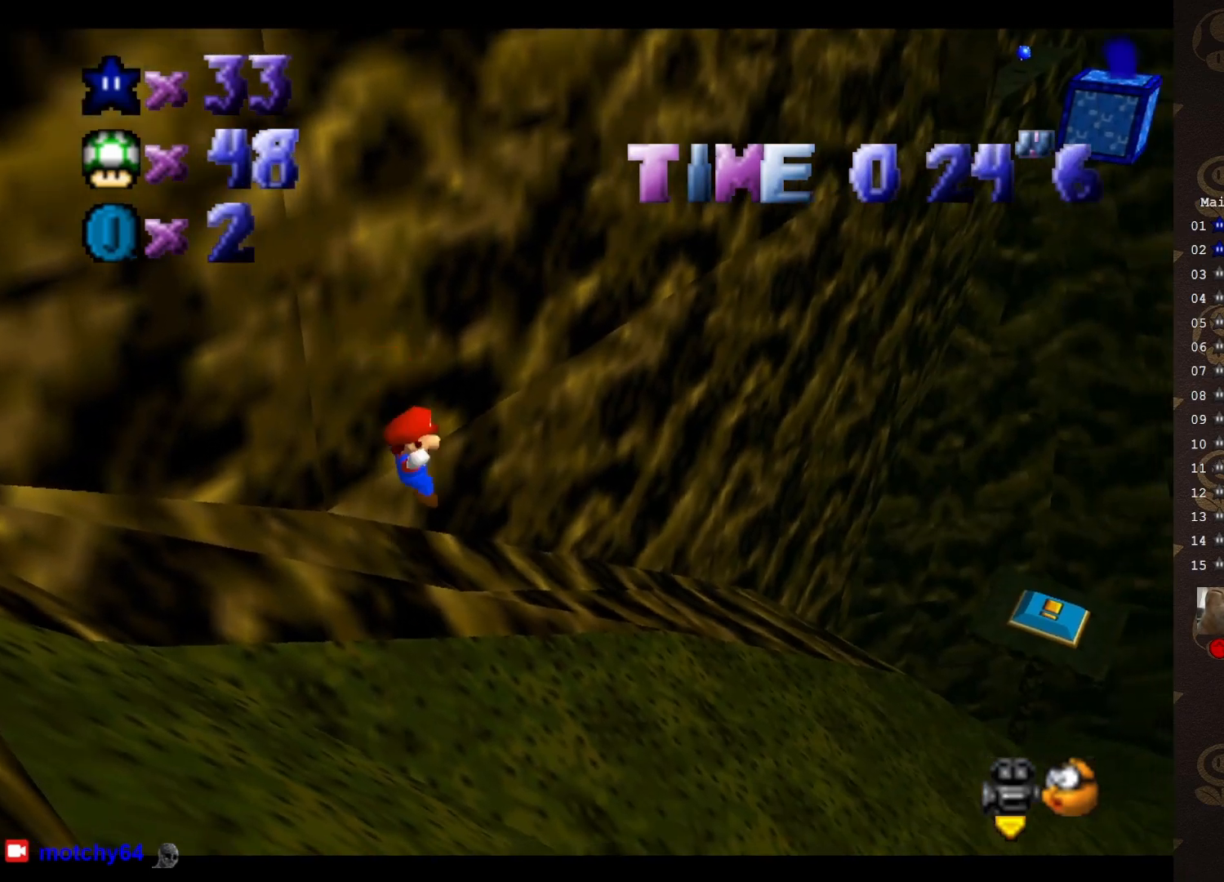
{"buttons": ["A"], "left_stick": "up", "events": [[300, "A", "down"]]}
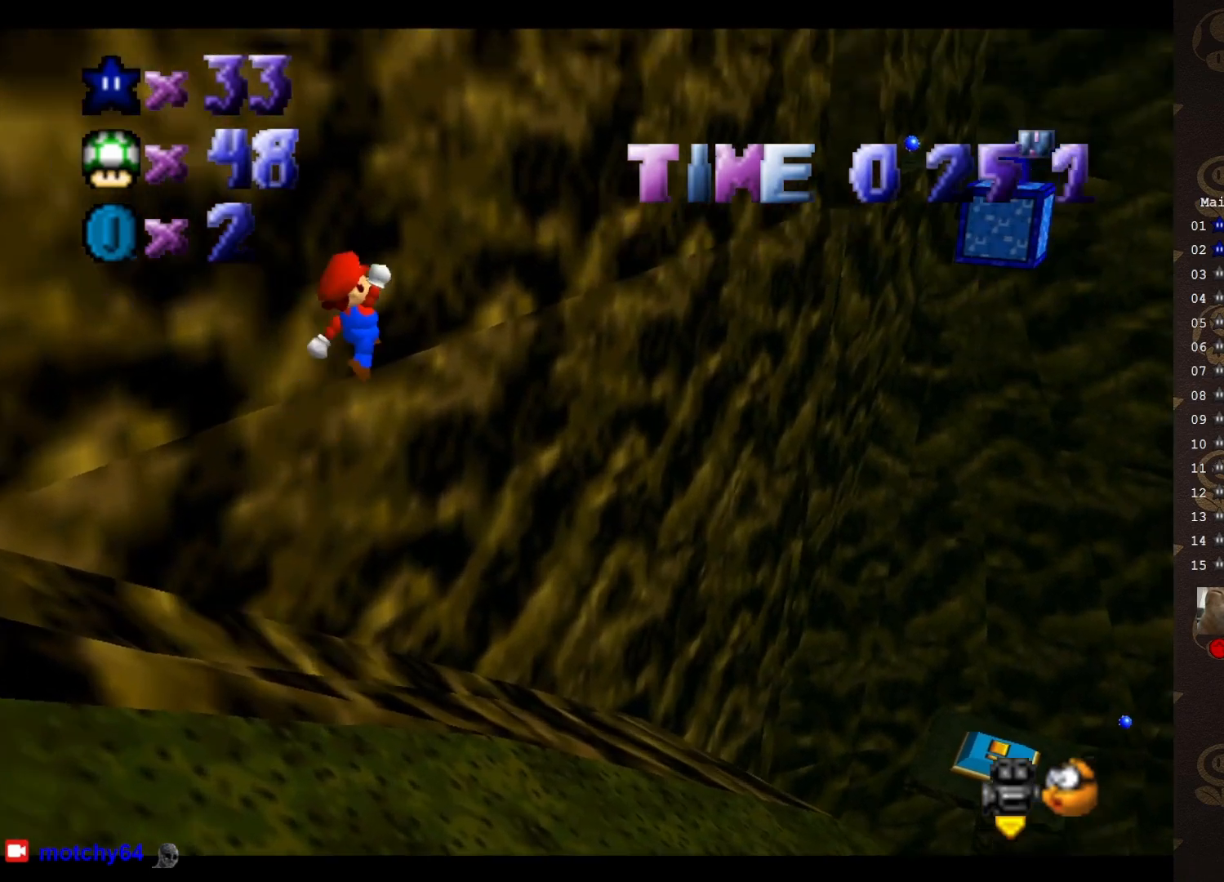
{"buttons": [], "left_stick": "up-left", "events": [[17, "A", "up"], [150, "left_stick", "up-left"]]}
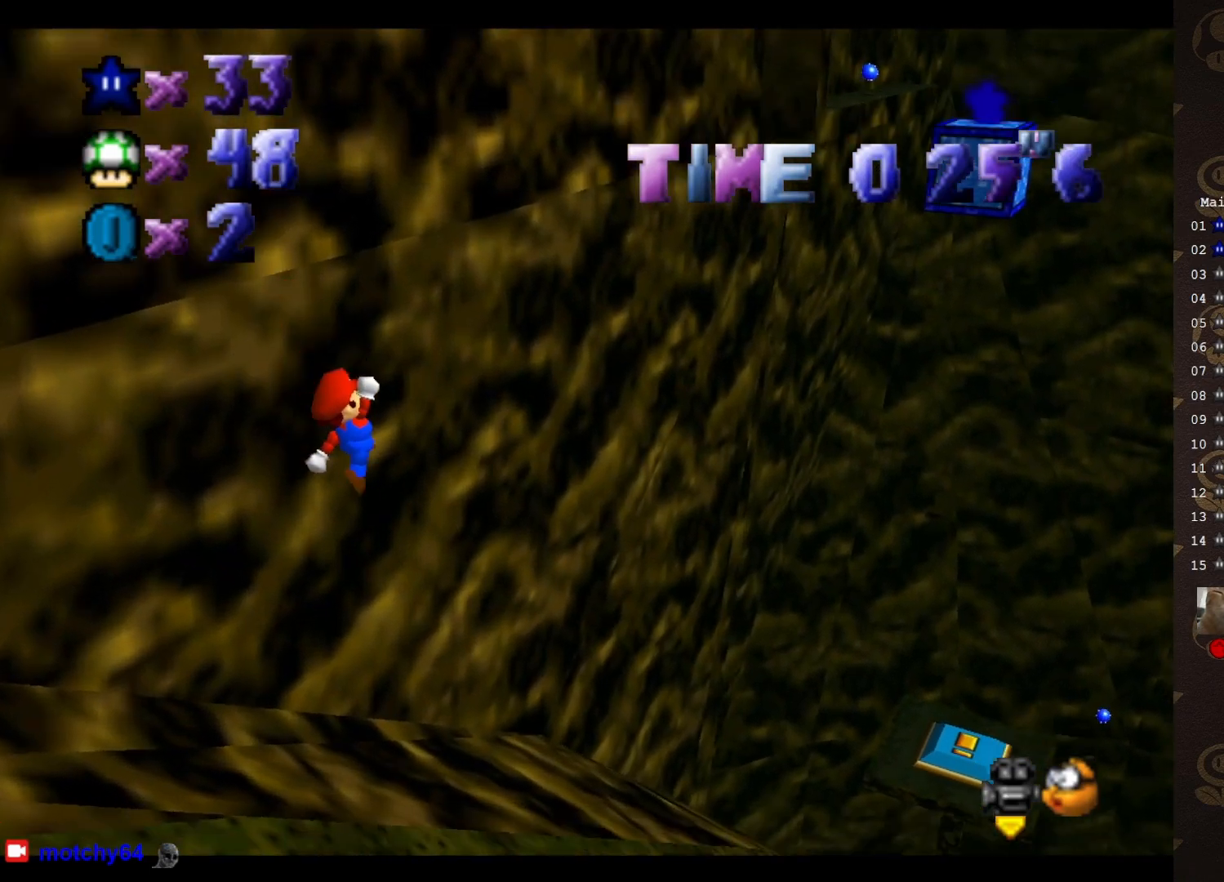
{"buttons": [], "left_stick": "up", "events": [[17, "left_stick", "left"], [117, "left_stick", "down-left"], [167, "C_LEFT", "down"], [267, "C_LEFT", "up"], [267, "left_stick", "center"], [333, "left_stick", "up"]]}
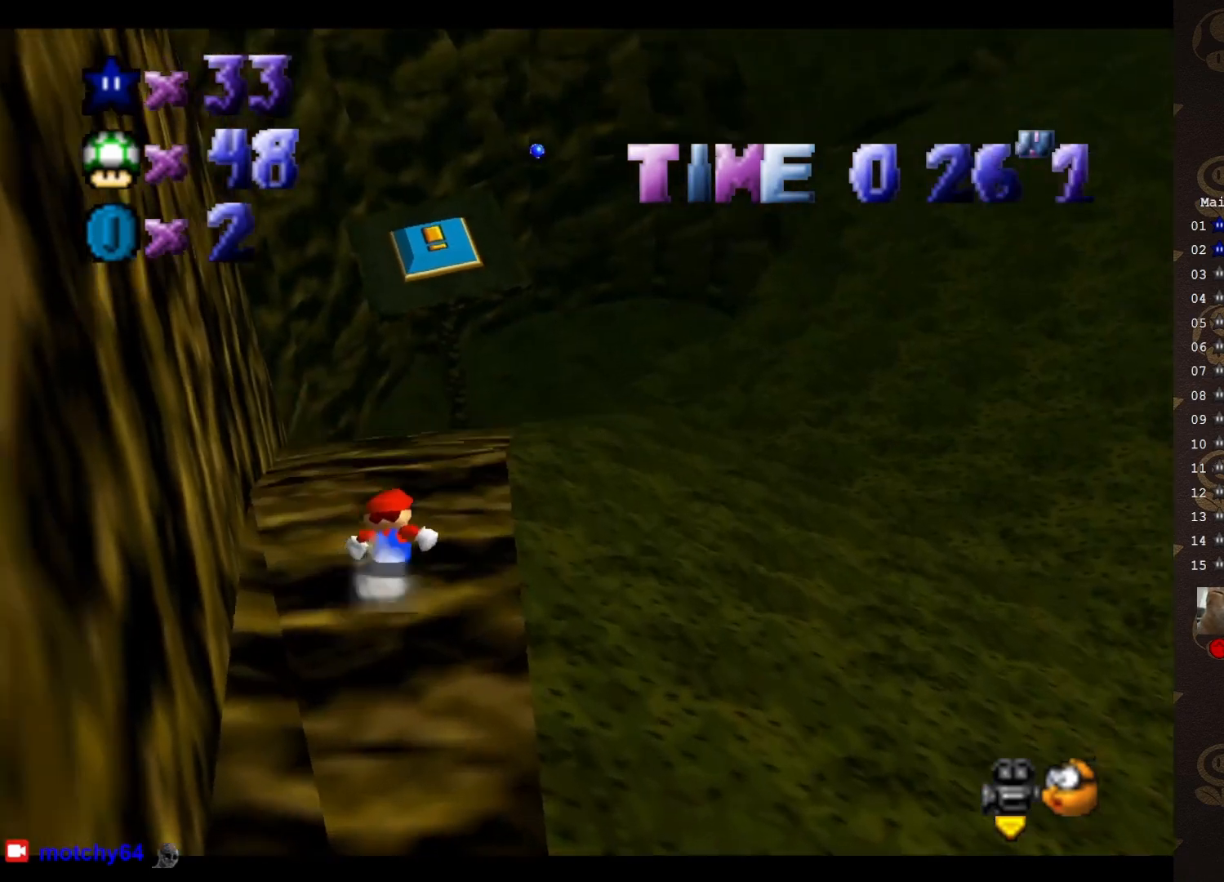
{"buttons": [], "left_stick": "up", "events": [[200, "A", "down"], [450, "A", "up"]]}
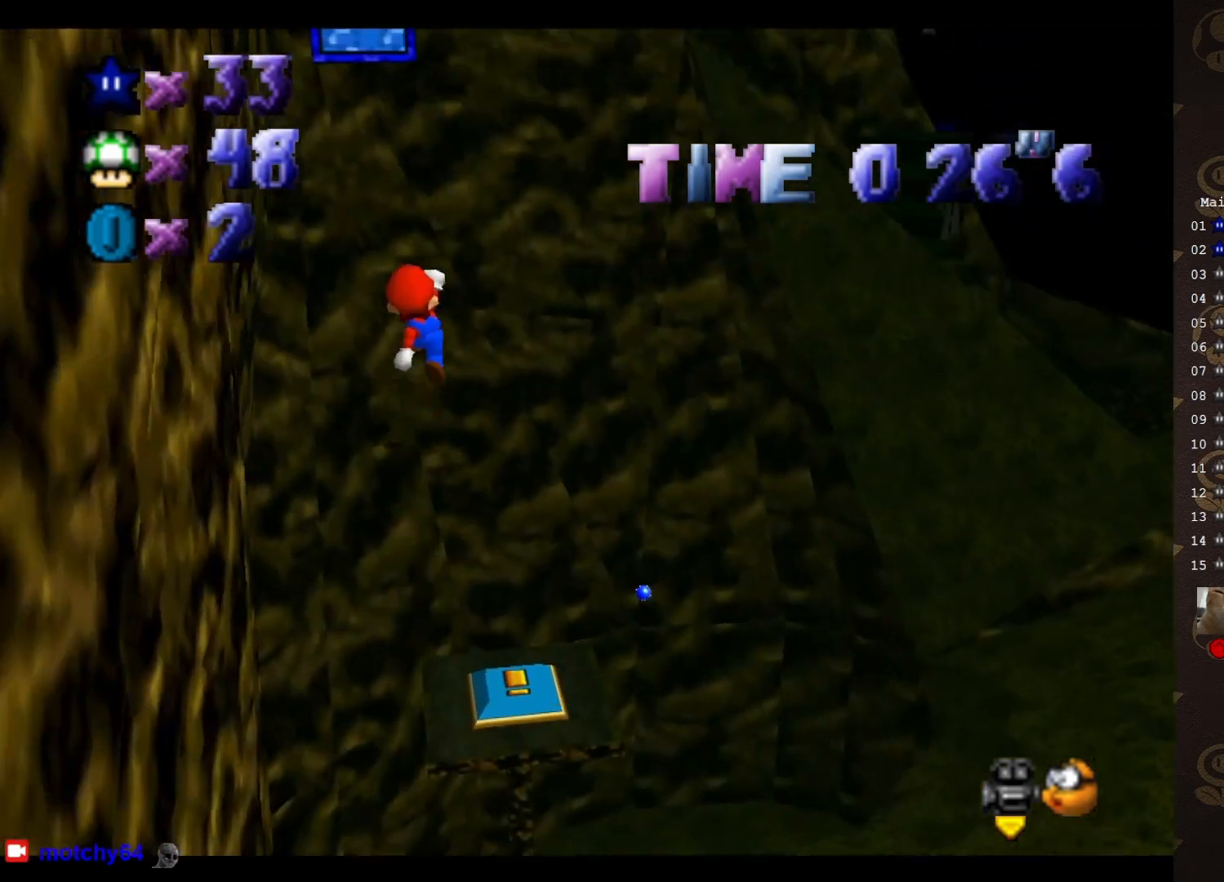
{"buttons": [], "left_stick": "down-left", "events": [[67, "left_stick", "center"], [467, "left_stick", "down-left"]]}
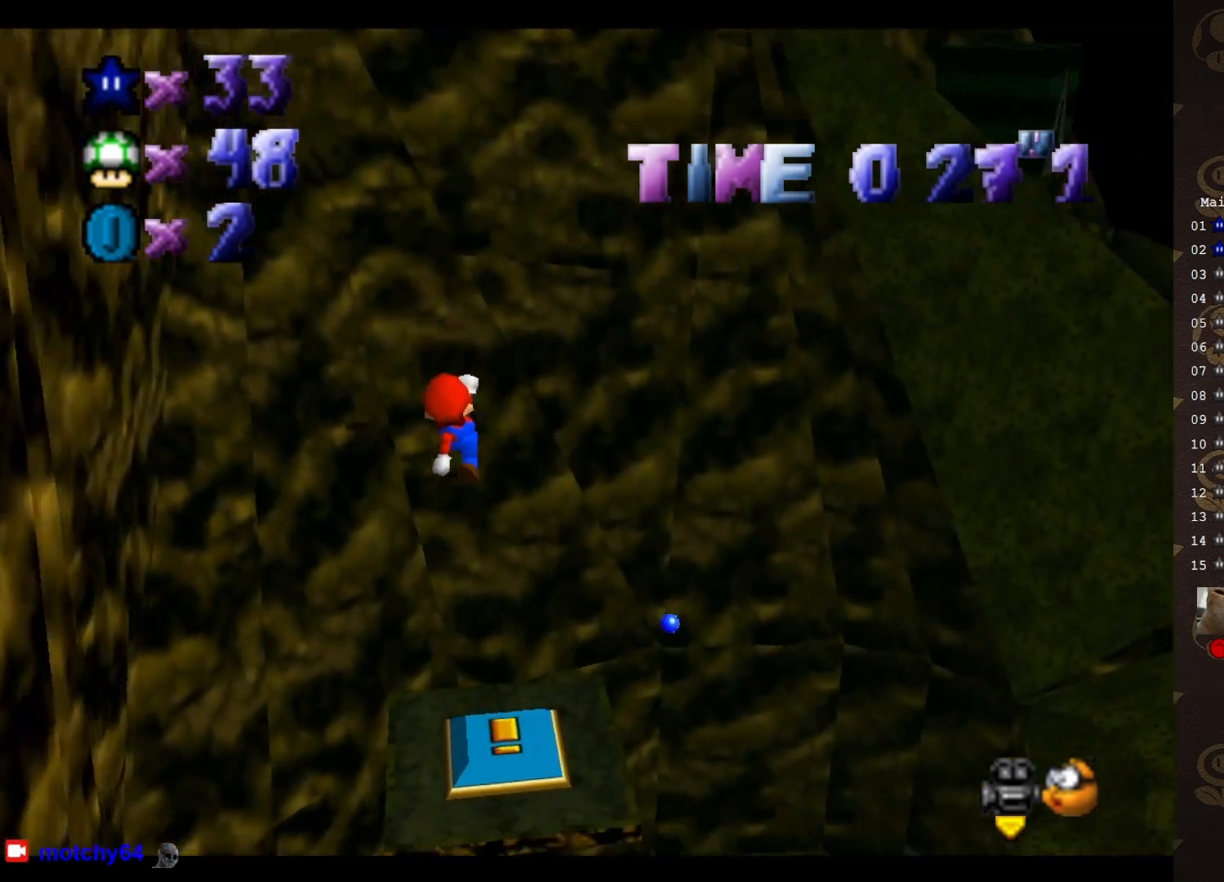
{"buttons": [], "left_stick": "up", "events": [[433, "B", "down"], [467, "left_stick", "up"], [500, "B", "up"]]}
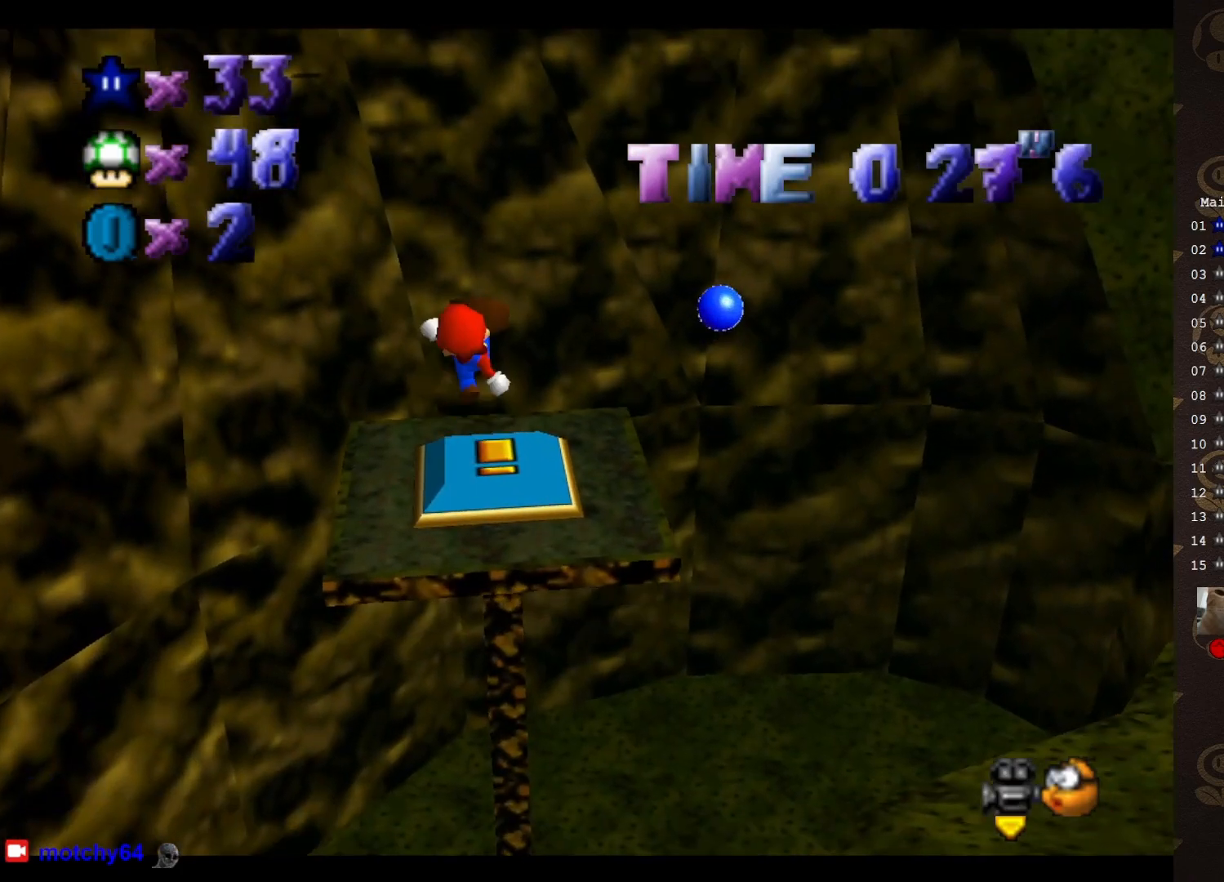
{"buttons": [], "left_stick": "up", "events": []}
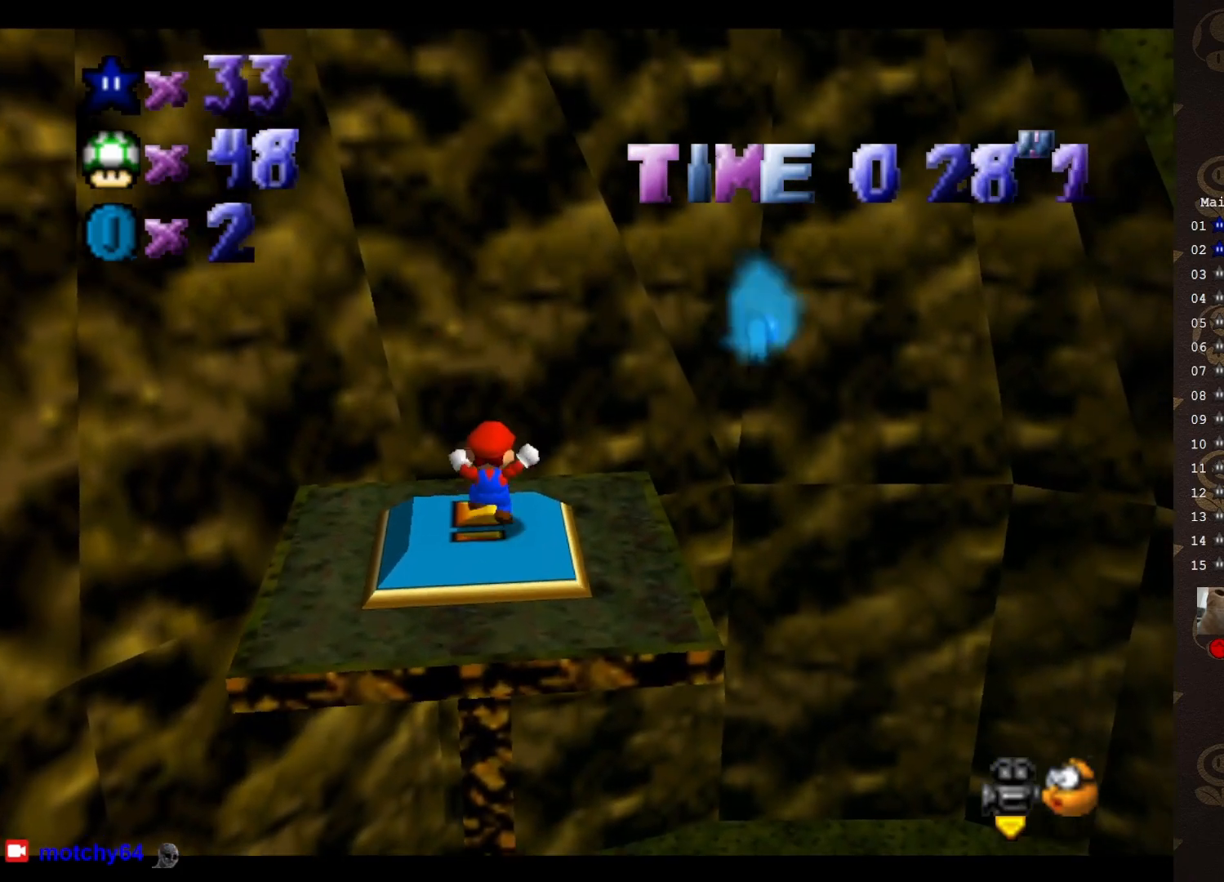
{"buttons": ["A"], "left_stick": "down-left", "events": [[17, "left_stick", "center"], [117, "A", "down"], [133, "left_stick", "down-left"]]}
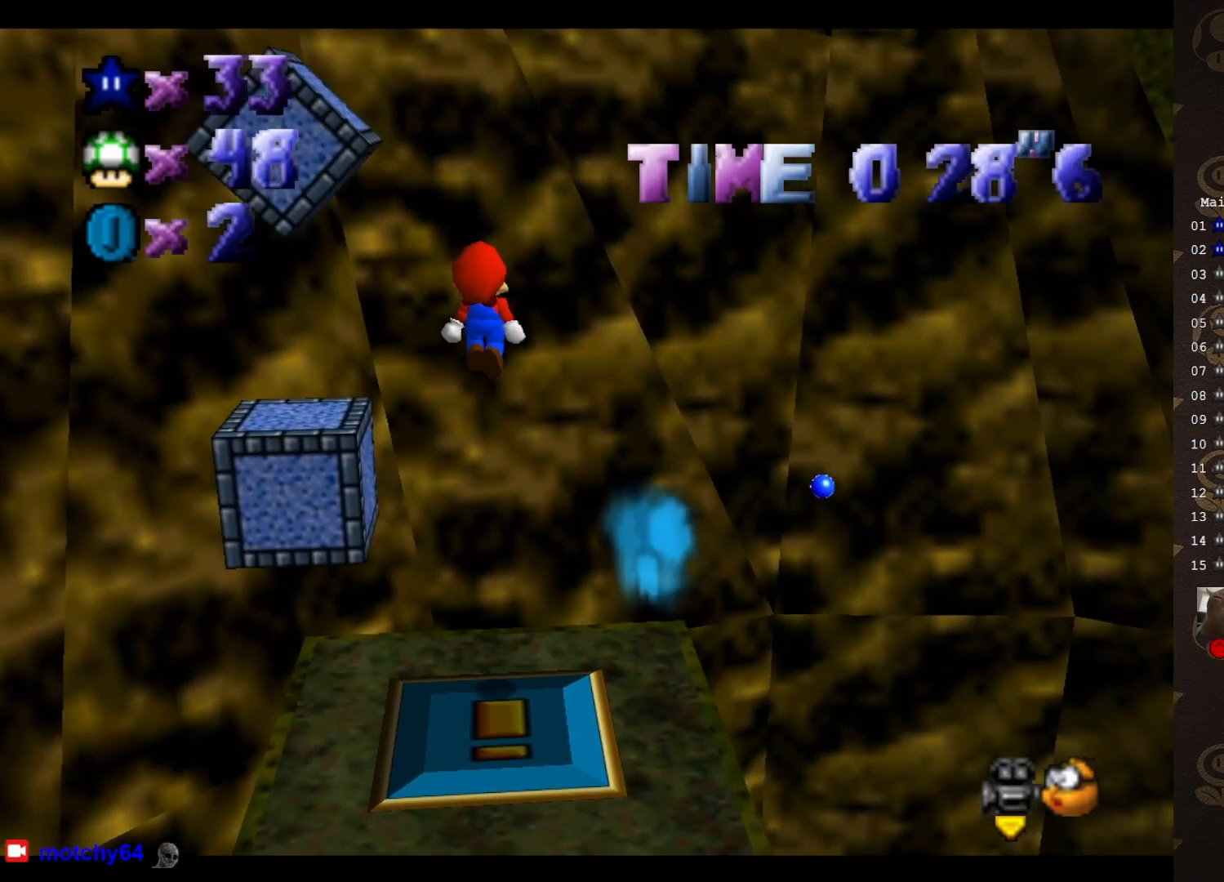
{"buttons": ["A", "B"], "left_stick": "center", "events": [[233, "left_stick", "center"], [383, "B", "down"]]}
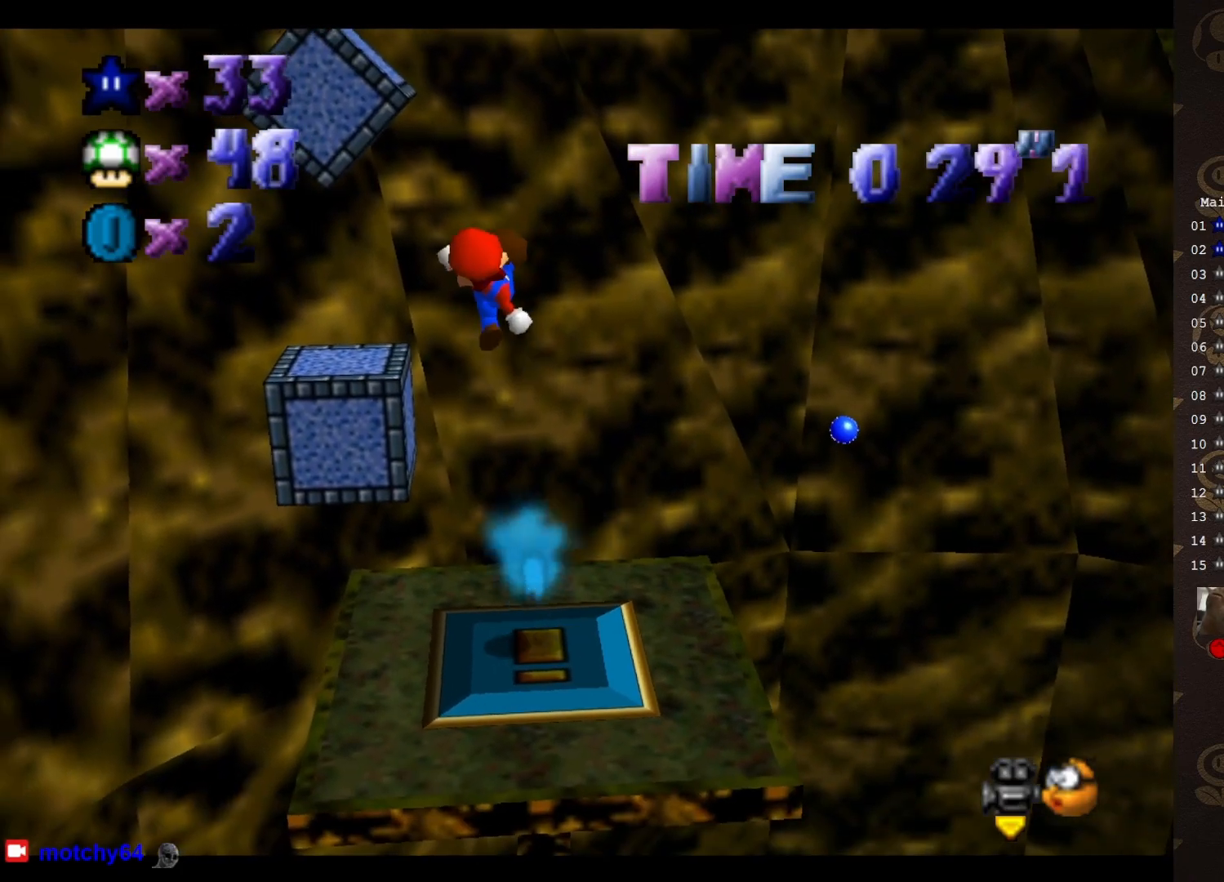
{"buttons": [], "left_stick": "center", "events": [[350, "left_stick", "up-right"], [417, "A", "up"], [417, "B", "up"], [467, "left_stick", "center"]]}
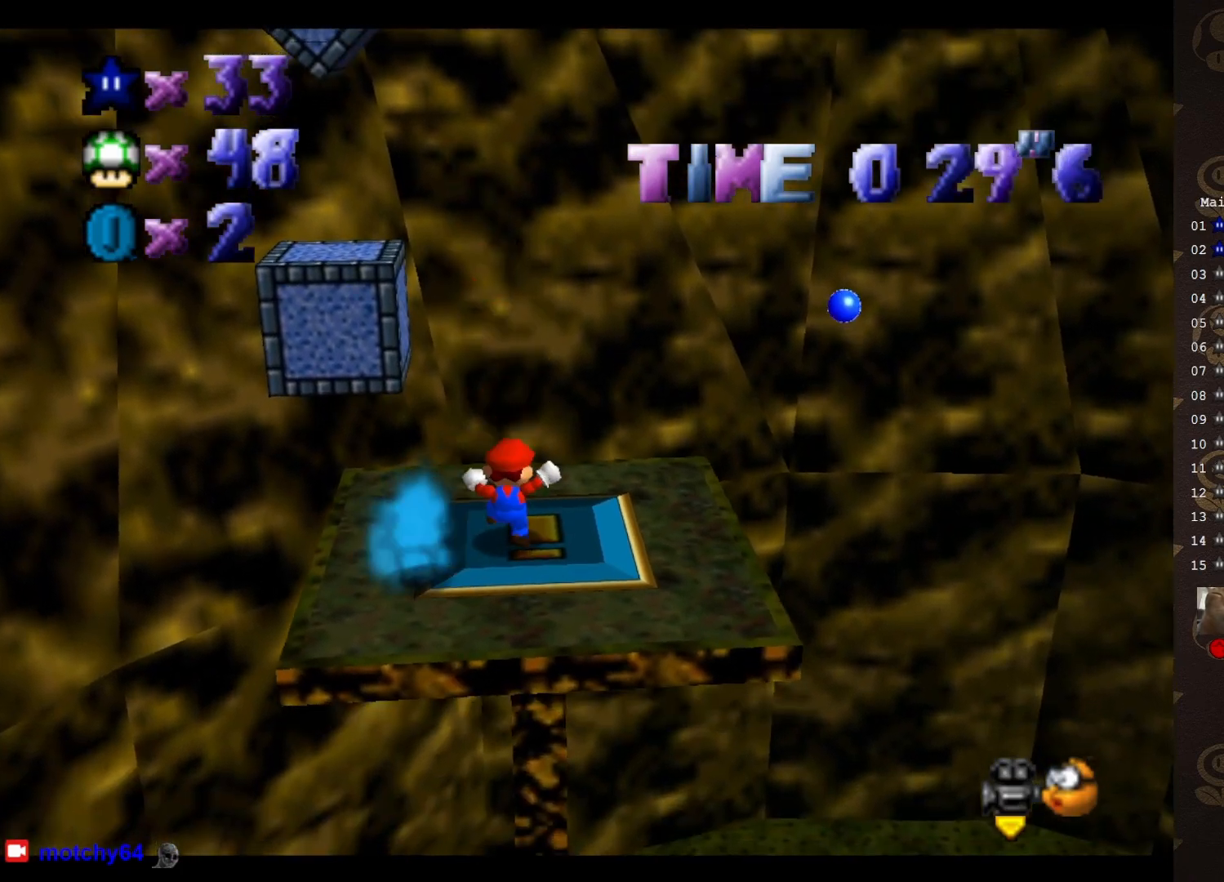
{"buttons": [], "left_stick": "up-left", "events": [[317, "left_stick", "up"], [467, "left_stick", "up-left"]]}
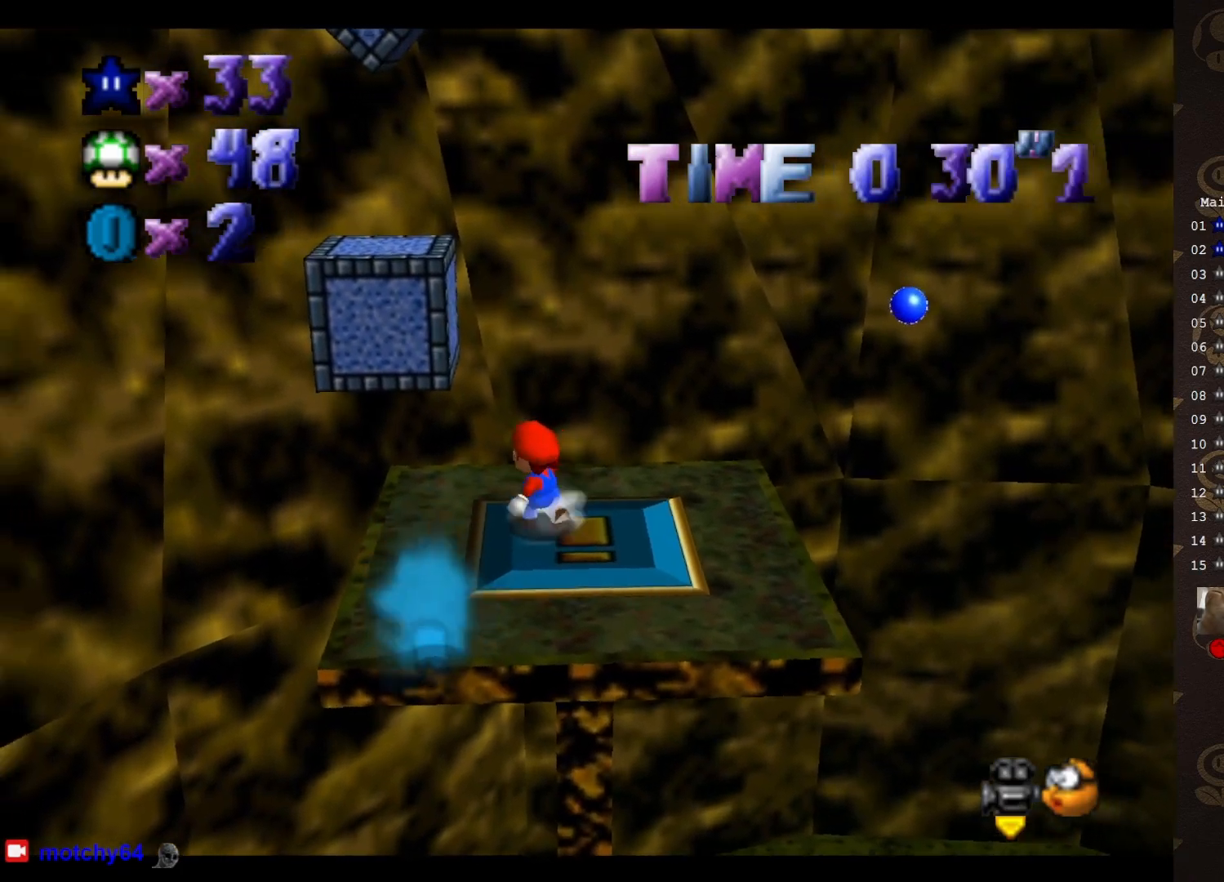
{"buttons": ["A"], "left_stick": "up-left", "events": [[83, "A", "down"]]}
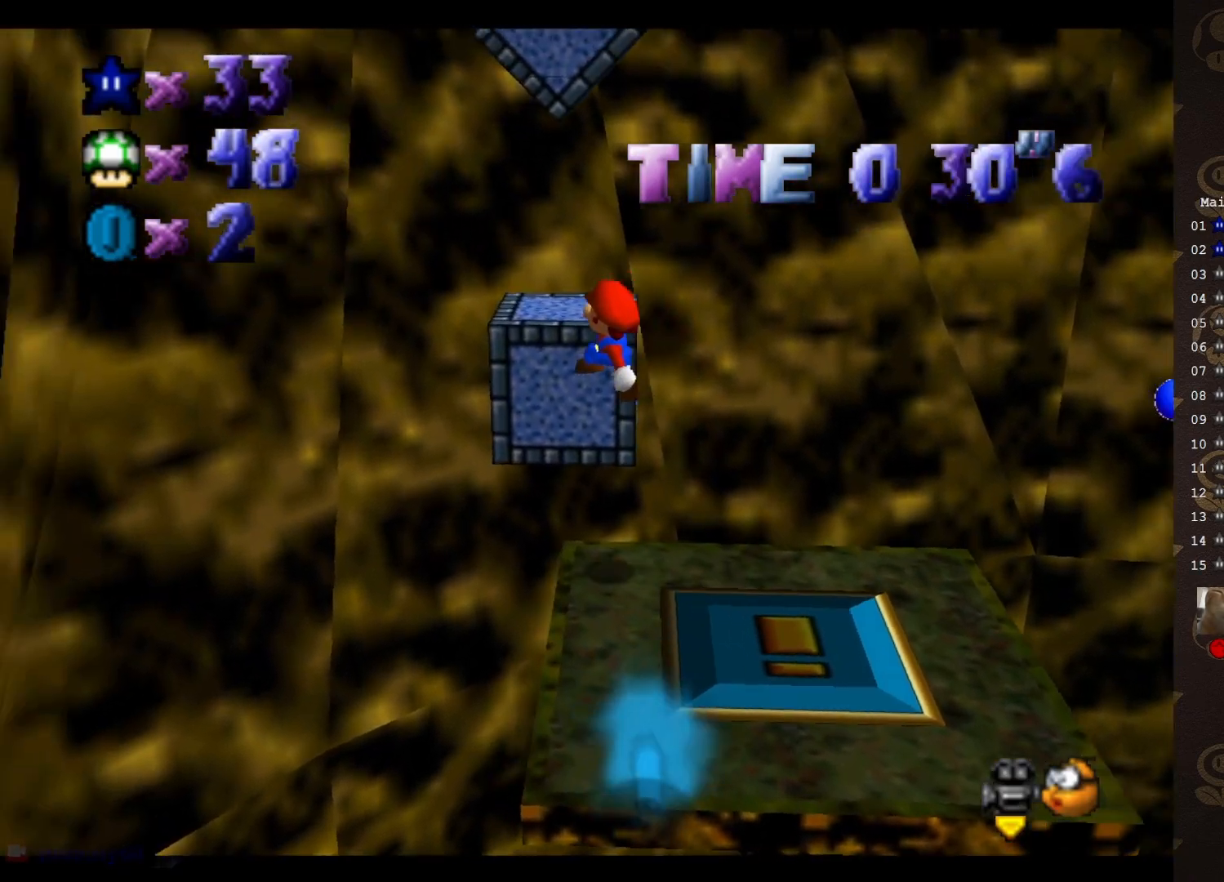
{"buttons": [], "left_stick": "center", "events": [[17, "A", "up"], [50, "left_stick", "up"], [183, "A", "down"], [217, "left_stick", "center"], [250, "A", "up"]]}
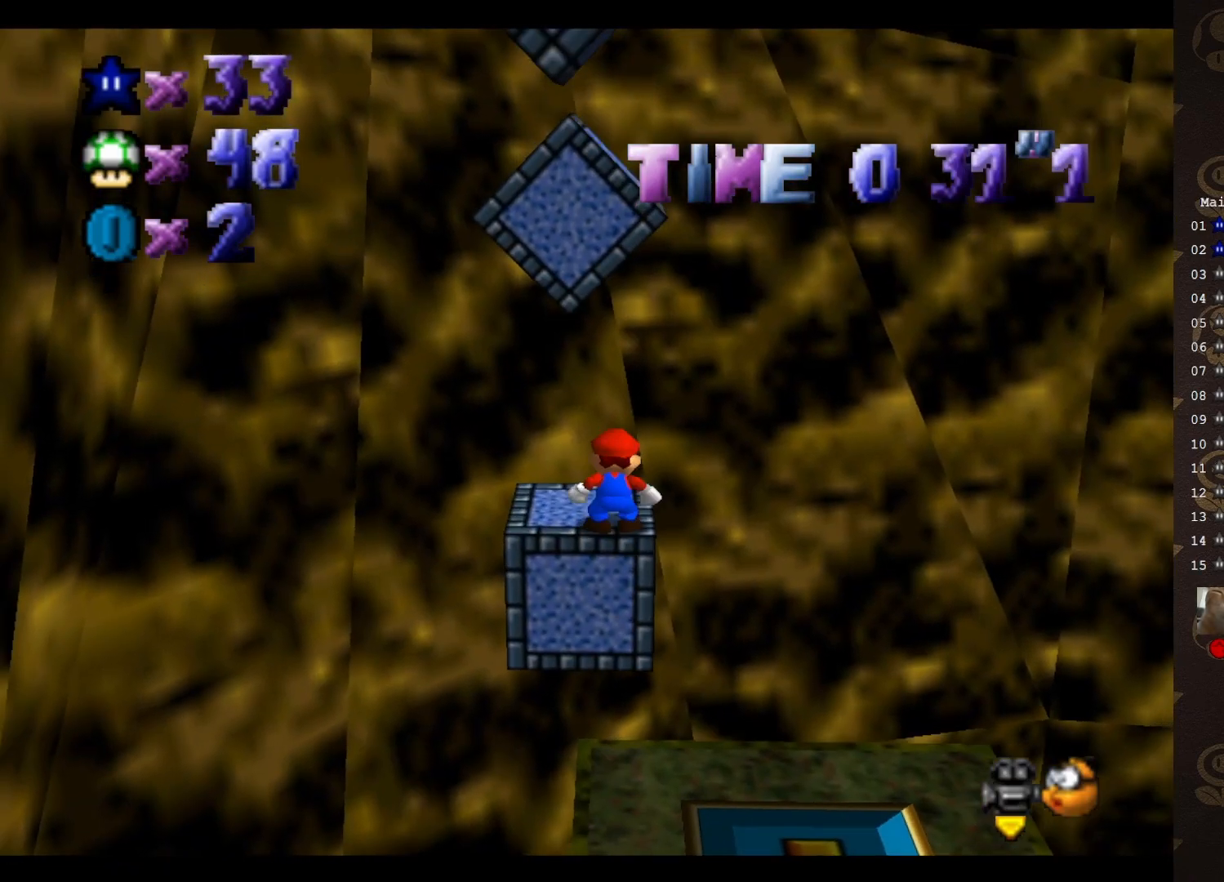
{"buttons": [], "left_stick": "left", "events": [[250, "A", "down"], [317, "A", "up"], [350, "left_stick", "left"]]}
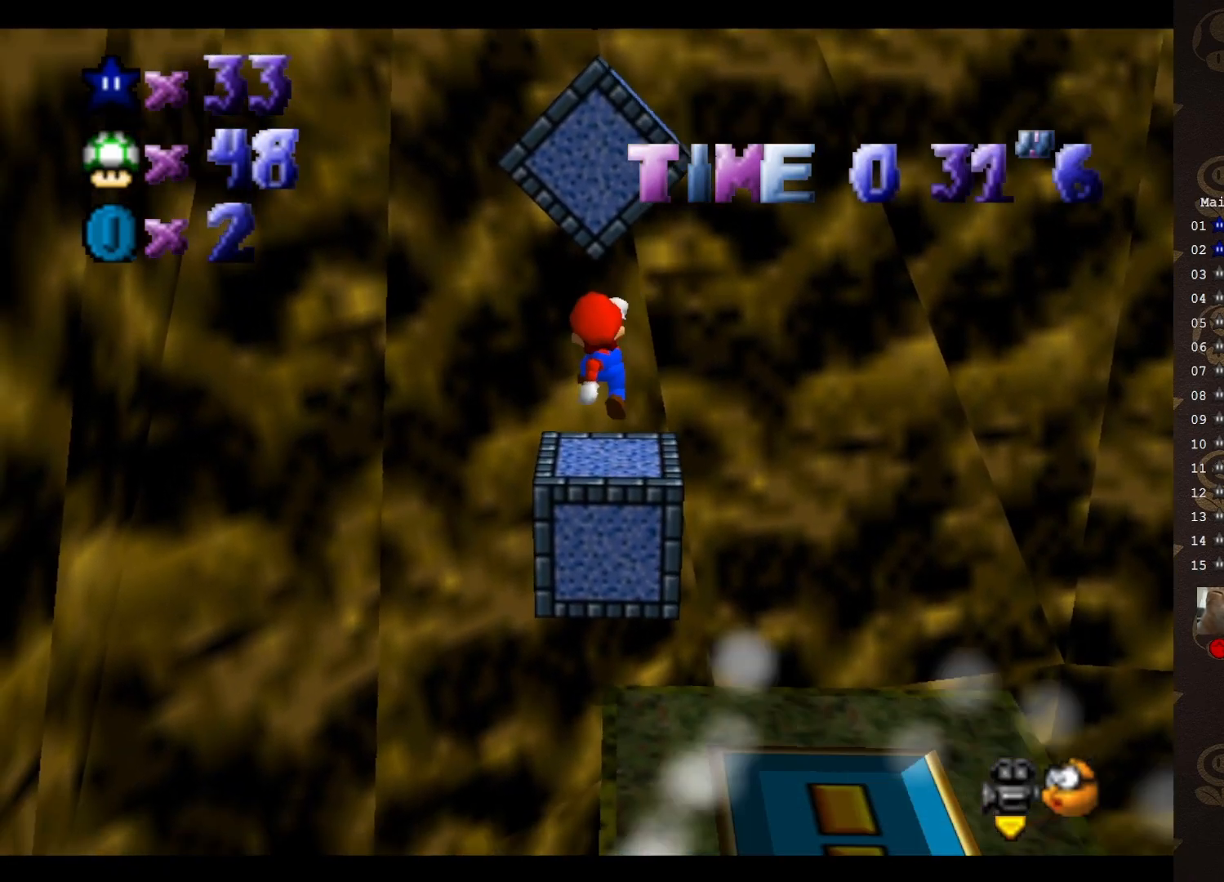
{"buttons": [], "left_stick": "left", "events": [[33, "left_stick", "center"], [350, "A", "down"], [467, "A", "up"], [500, "left_stick", "left"]]}
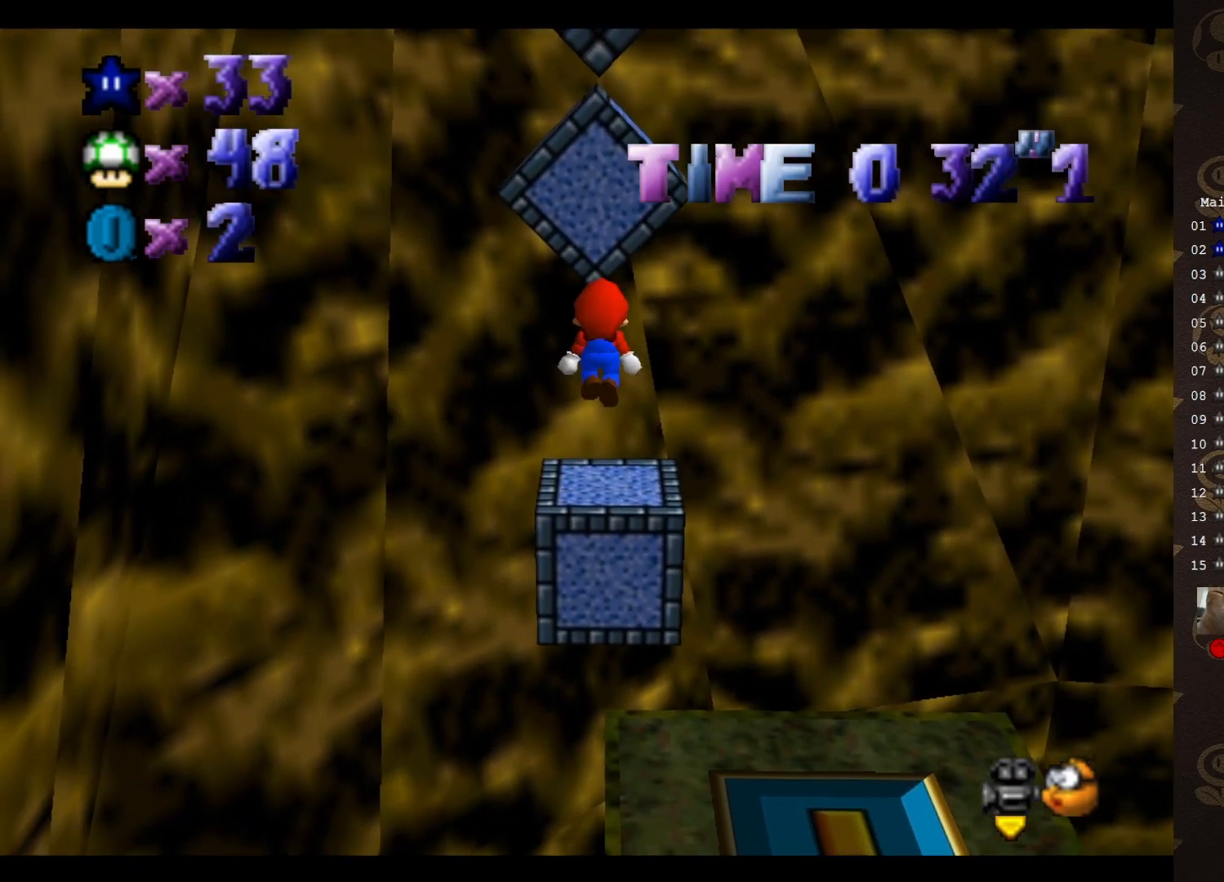
{"buttons": [], "left_stick": "center", "events": [[83, "left_stick", "center"], [200, "C_RIGHT", "down"], [267, "C_RIGHT", "up"], [333, "C_RIGHT", "down"], [383, "C_RIGHT", "up"]]}
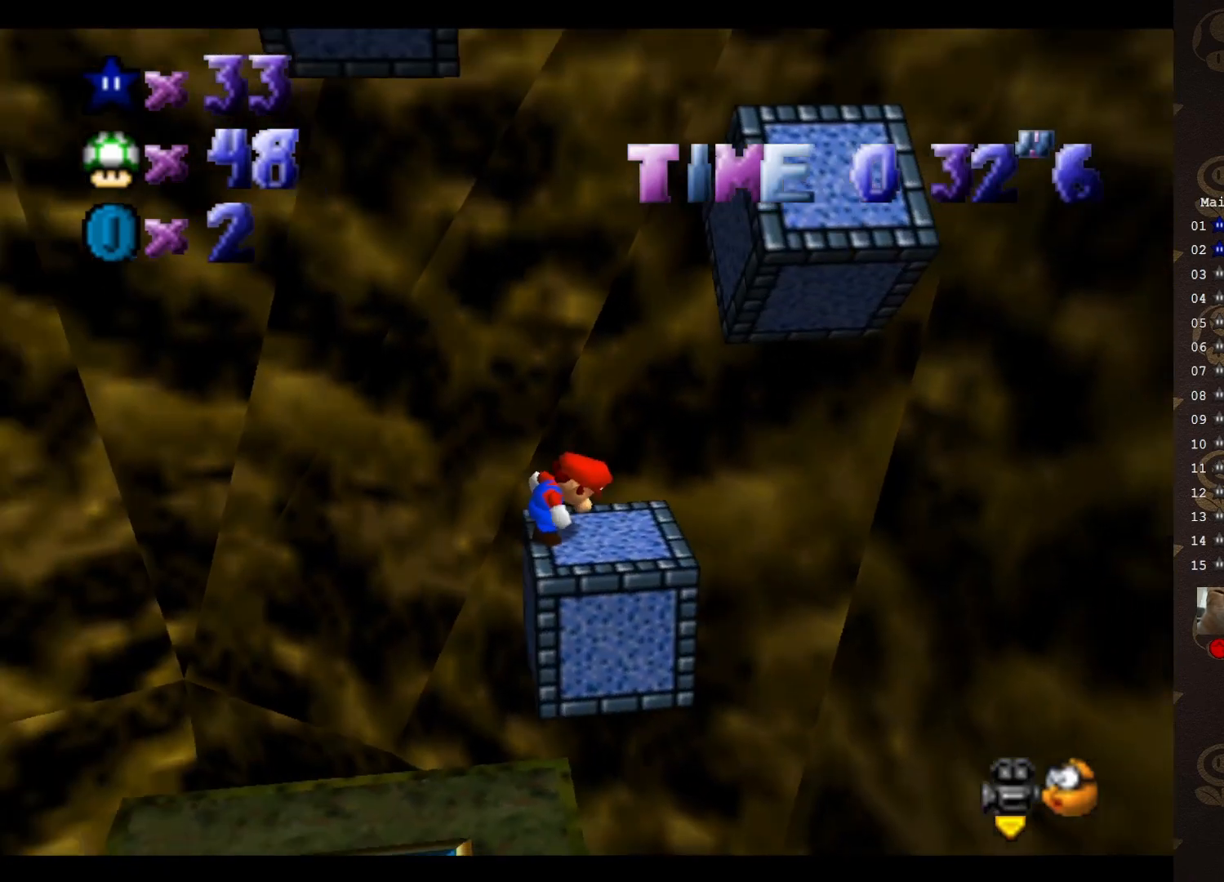
{"buttons": [], "left_stick": "center", "events": []}
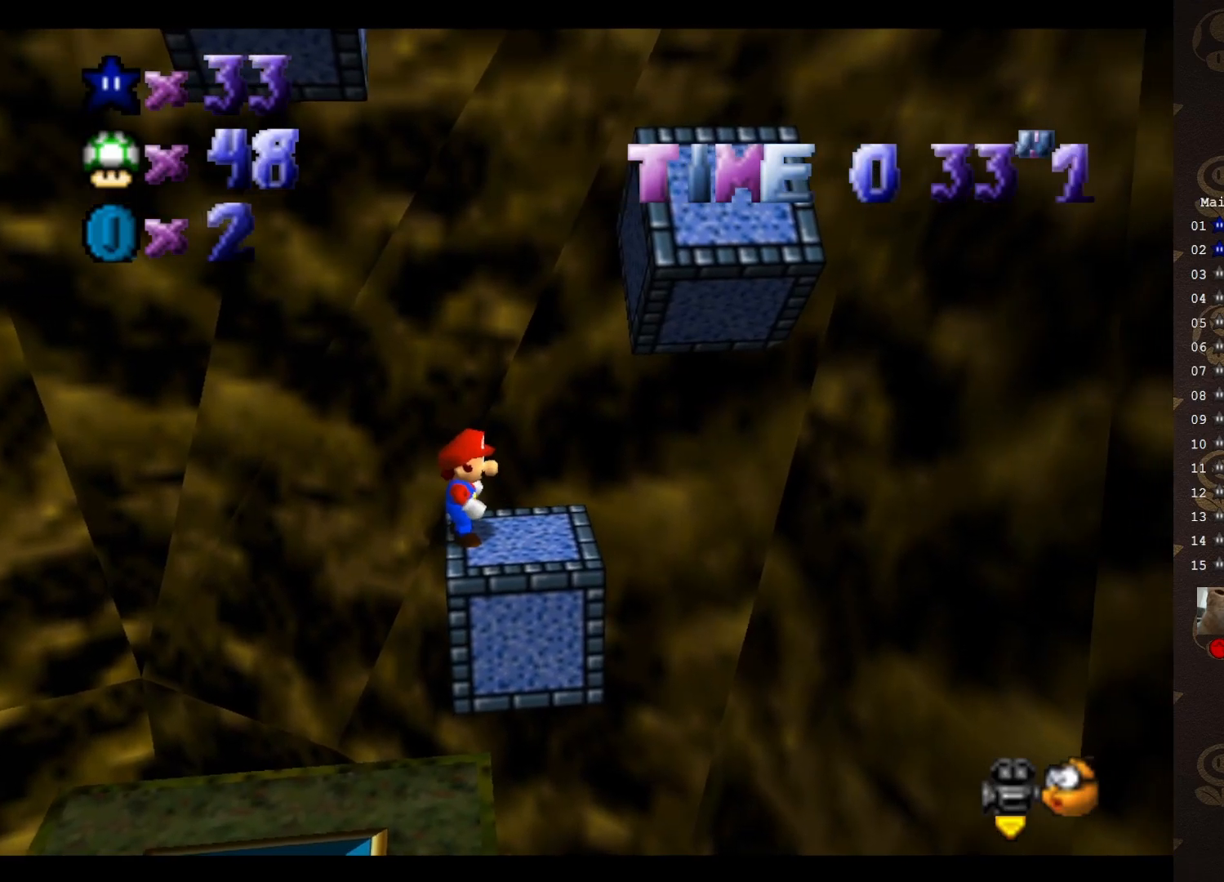
{"buttons": [], "left_stick": "right", "events": [[100, "left_stick", "right"], [167, "A", "down"], [383, "A", "up"]]}
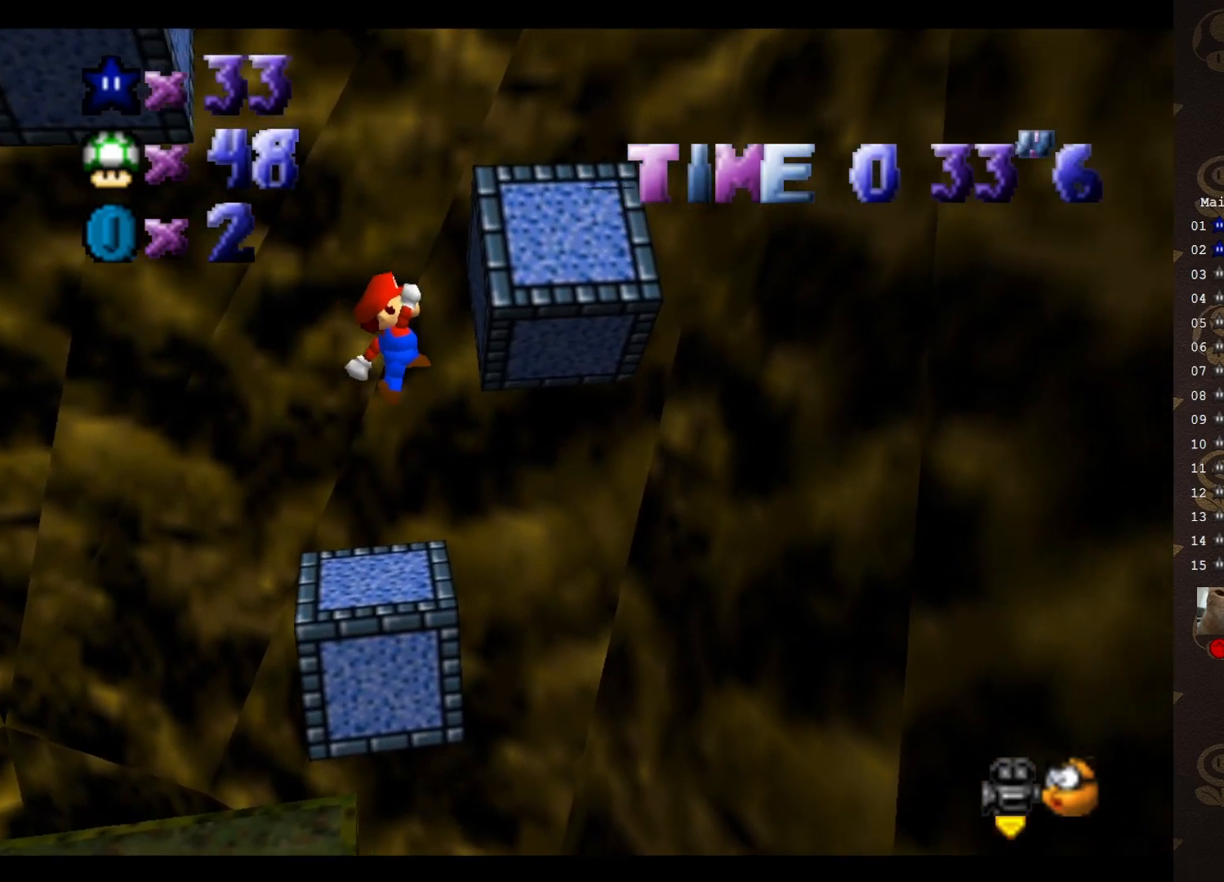
{"buttons": [], "left_stick": "center", "events": [[217, "A", "down"], [250, "left_stick", "left"], [433, "A", "up"], [500, "left_stick", "center"]]}
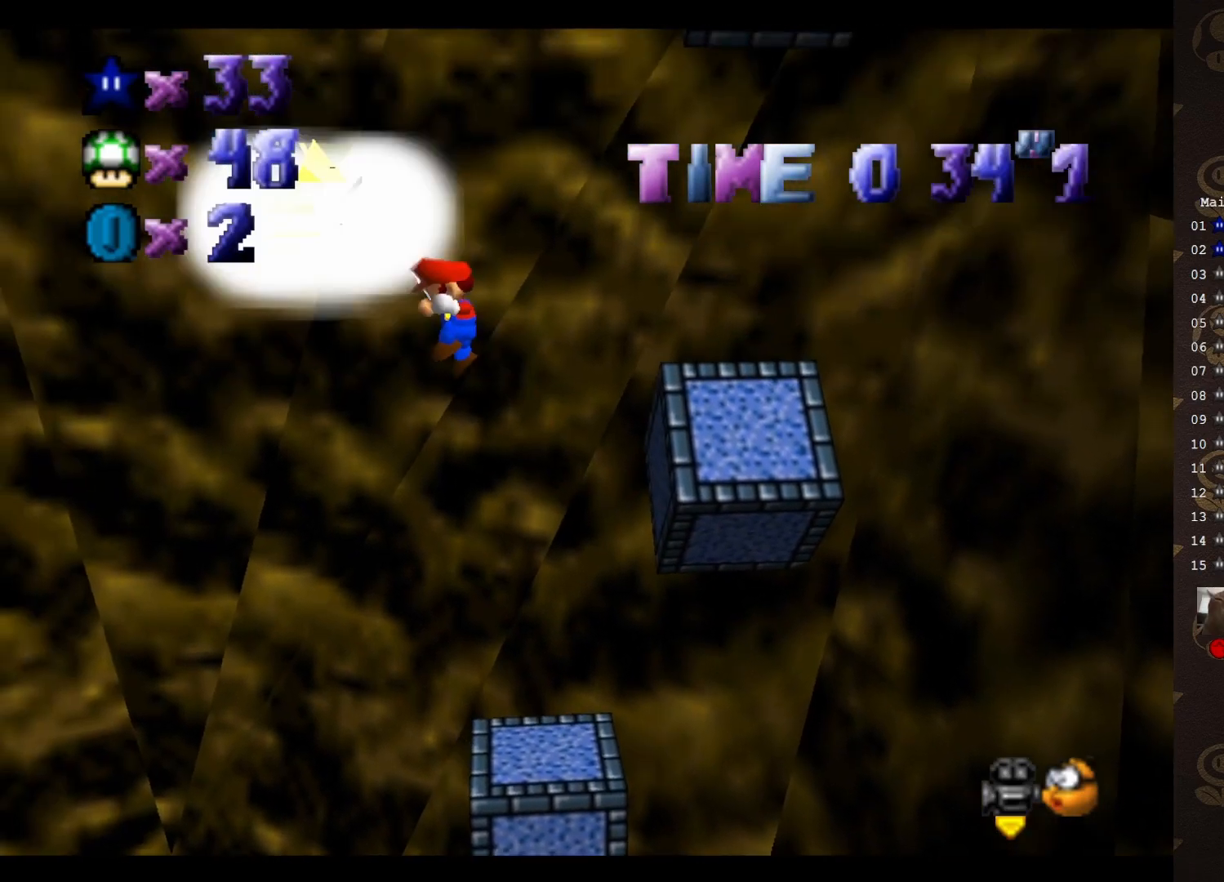
{"buttons": ["A"], "left_stick": "left", "events": [[133, "A", "down"], [133, "left_stick", "right"], [267, "A", "up"], [367, "left_stick", "center"], [400, "A", "down"], [417, "left_stick", "left"]]}
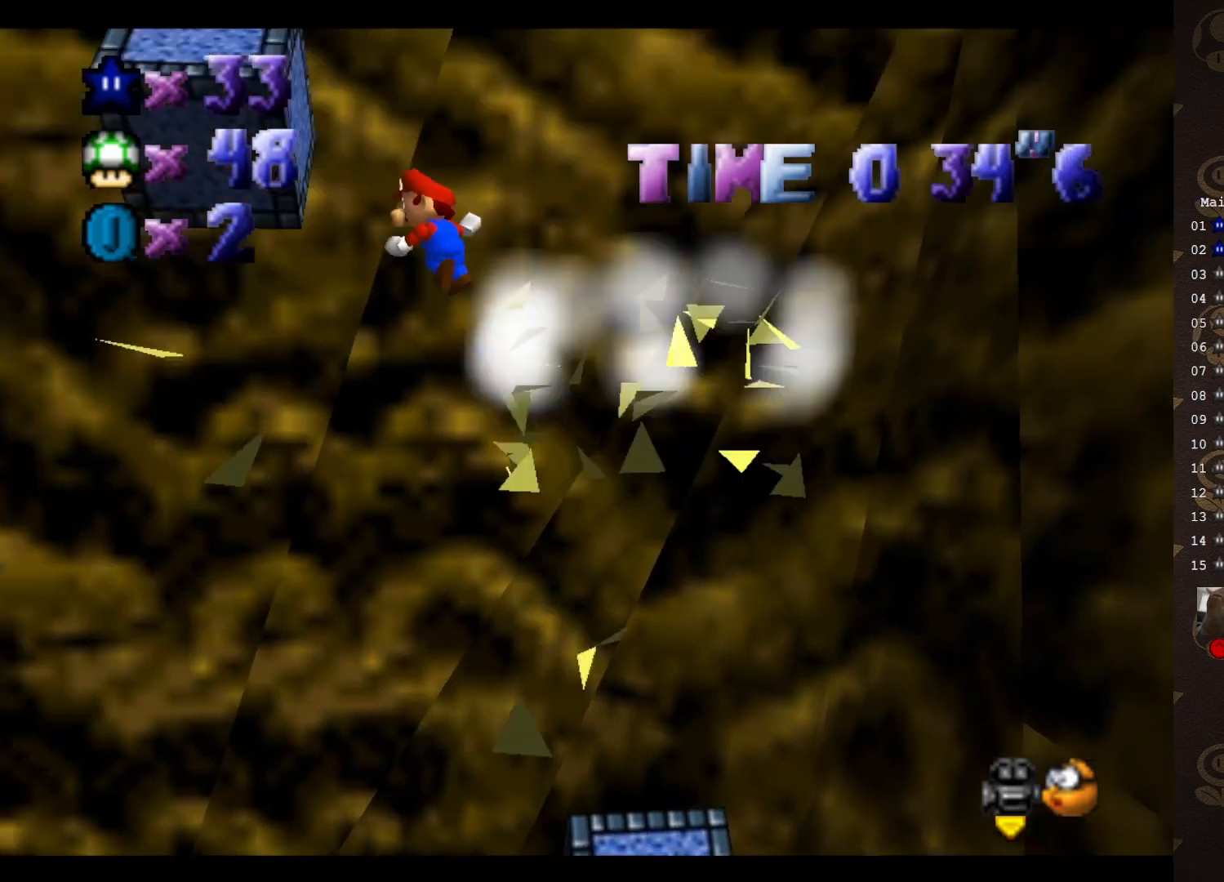
{"buttons": ["A"], "left_stick": "right", "events": [[183, "A", "up"], [217, "left_stick", "center"], [267, "A", "down"], [267, "left_stick", "right"]]}
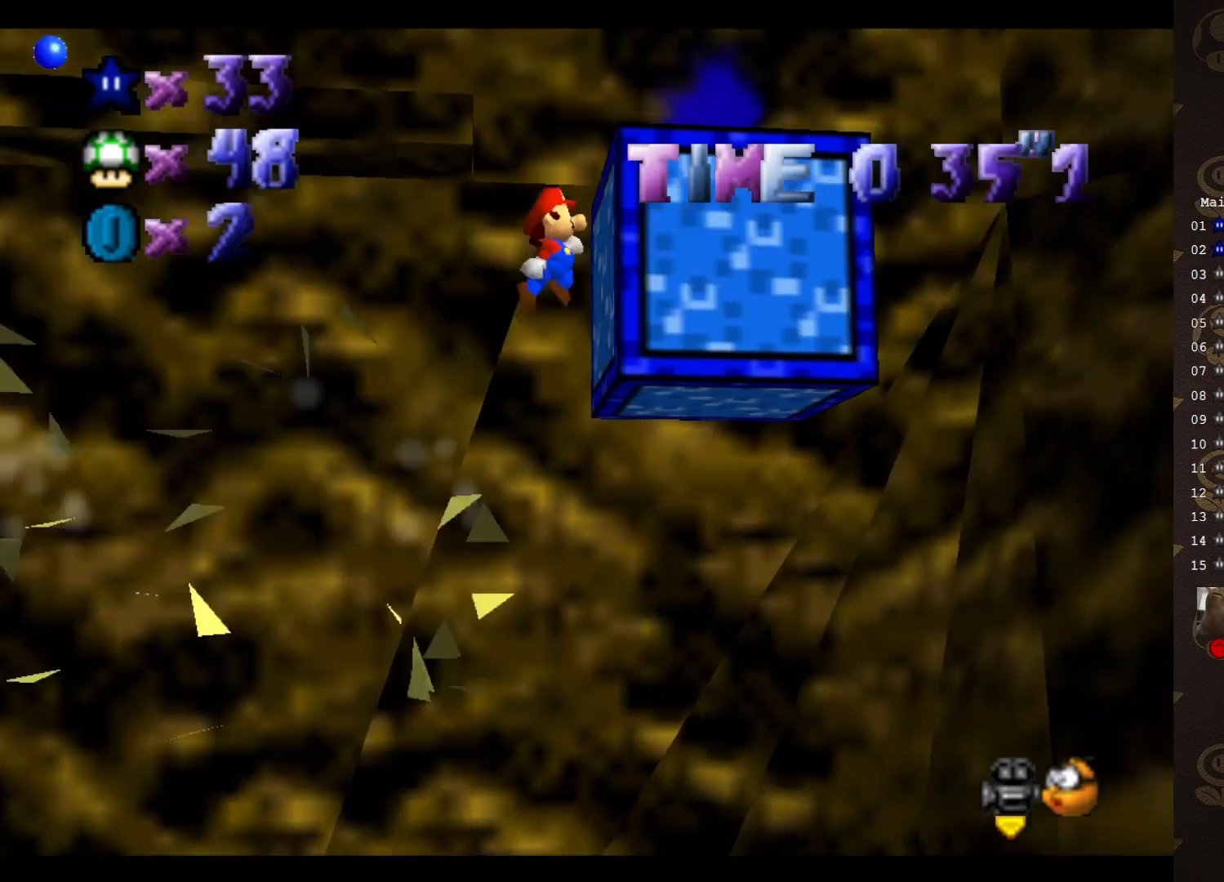
{"buttons": ["A"], "left_stick": "right", "events": [[17, "A", "up"], [233, "A", "down"]]}
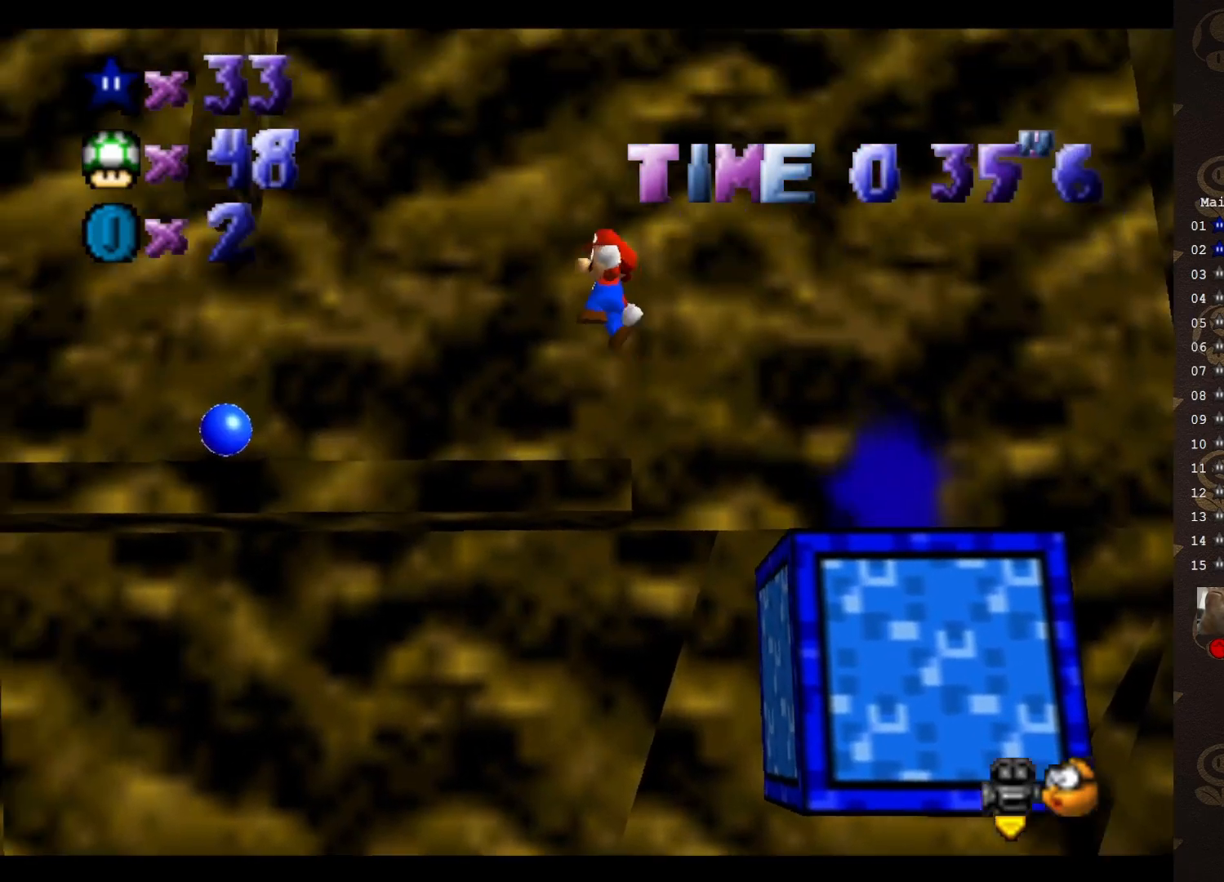
{"buttons": [], "left_stick": "right", "events": [[433, "A", "up"]]}
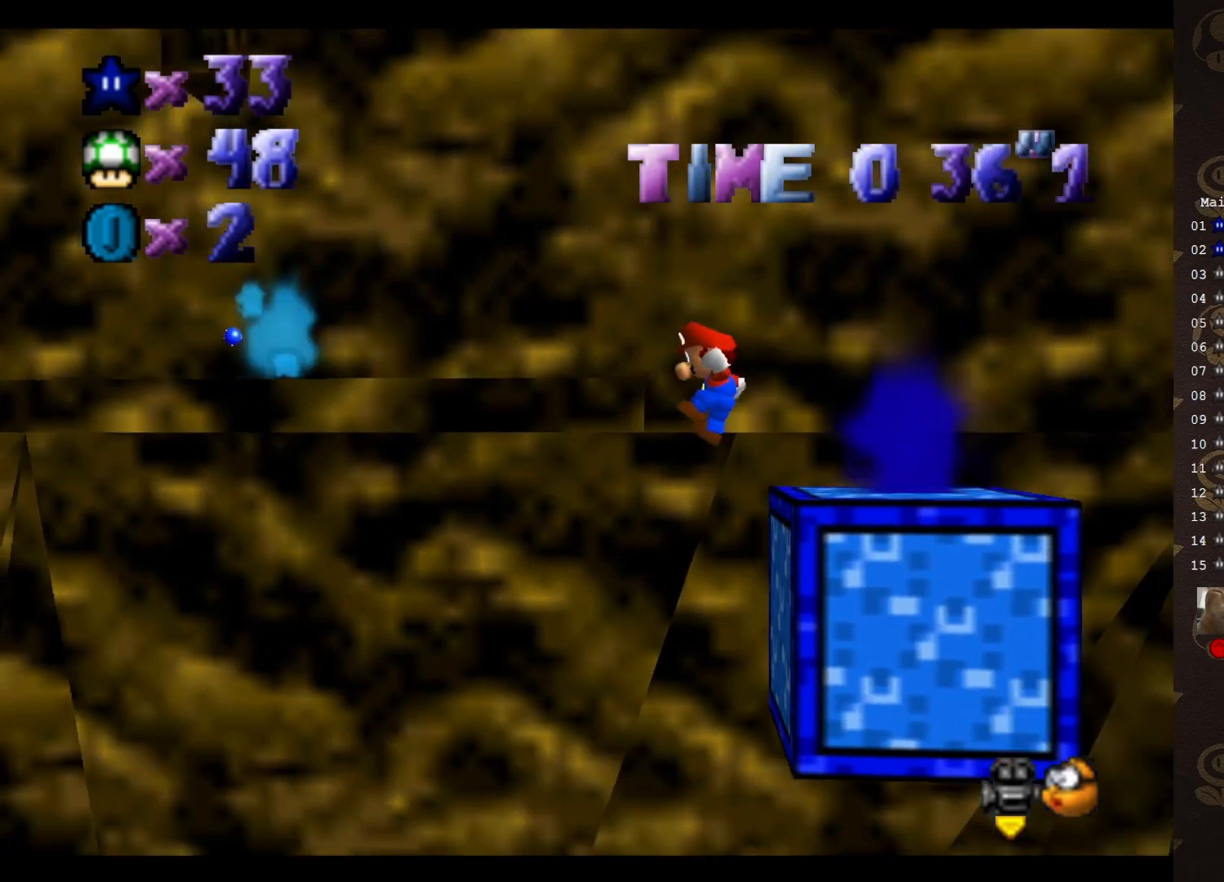
{"buttons": [], "left_stick": "center", "events": [[300, "A", "down"], [300, "left_stick", "center"], [317, "A", "up"], [400, "C_RIGHT", "down"], [500, "C_RIGHT", "up"]]}
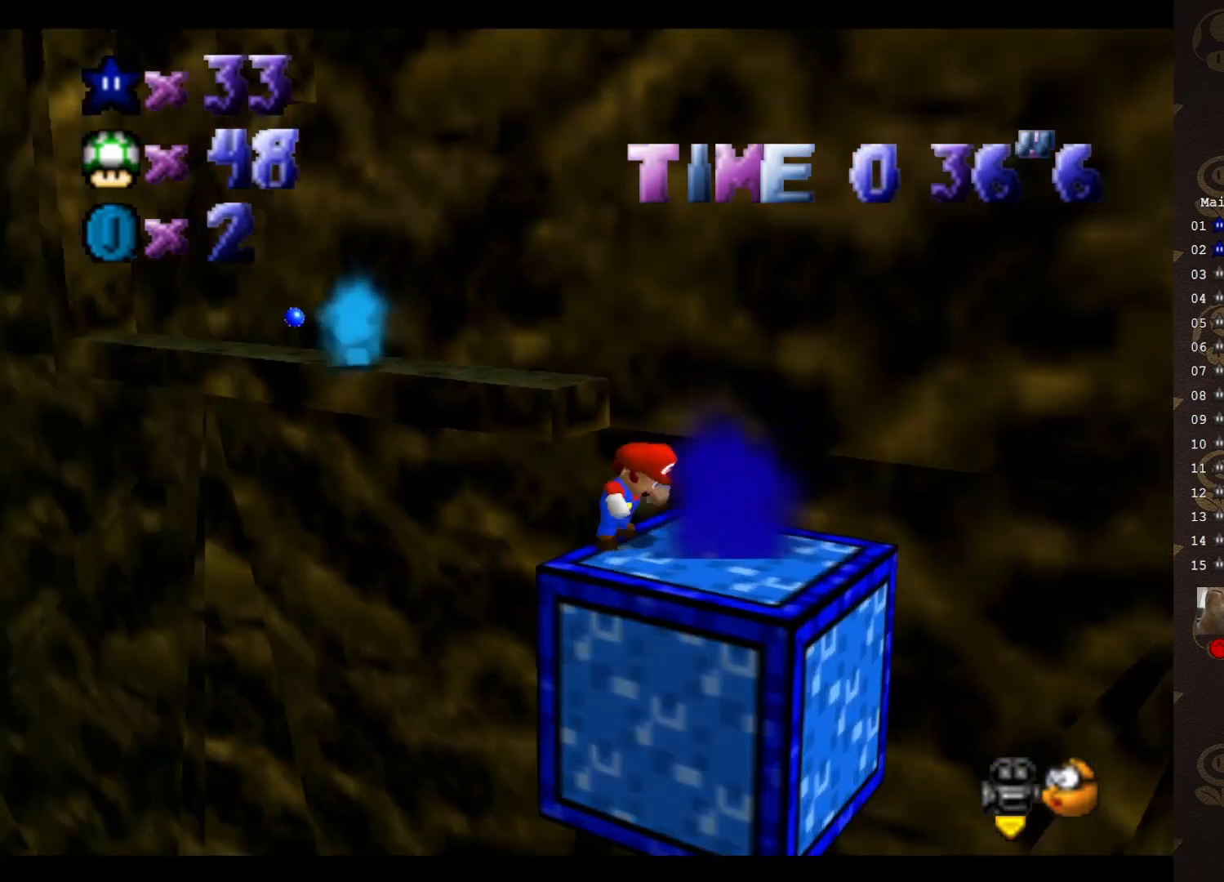
{"buttons": ["A"], "left_stick": "up", "events": [[467, "left_stick", "up"], [500, "A", "down"]]}
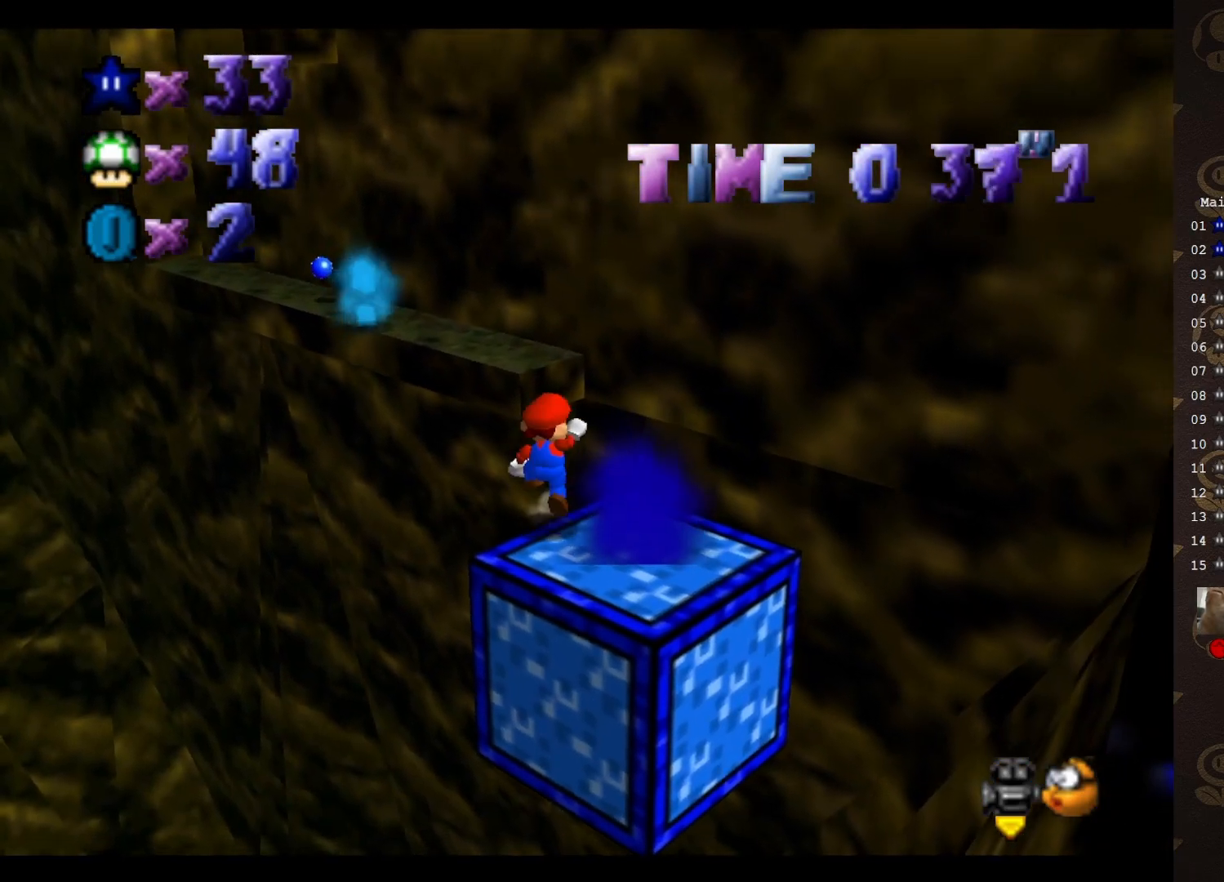
{"buttons": [], "left_stick": "up", "events": [[367, "B", "down"], [400, "A", "up"], [450, "B", "up"]]}
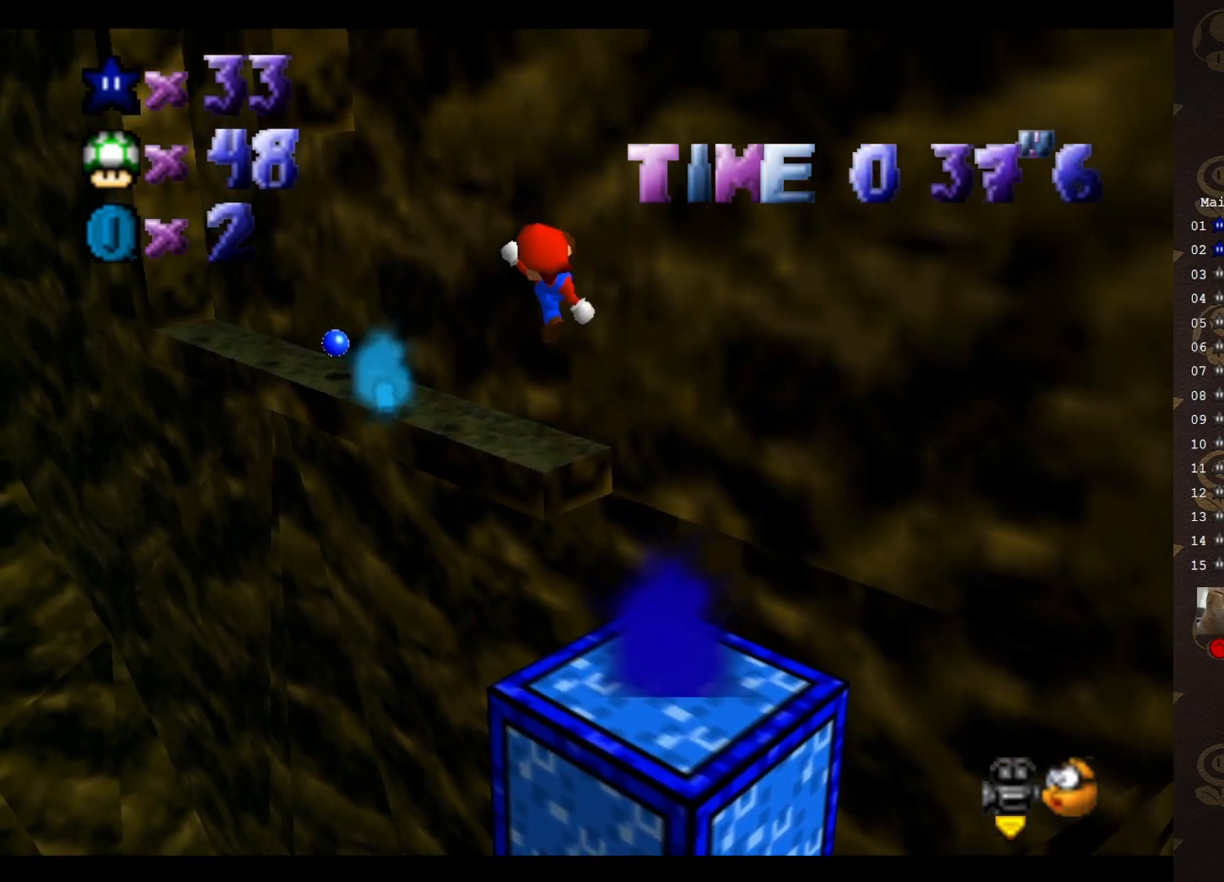
{"buttons": [], "left_stick": "up-left", "events": [[400, "left_stick", "up-left"]]}